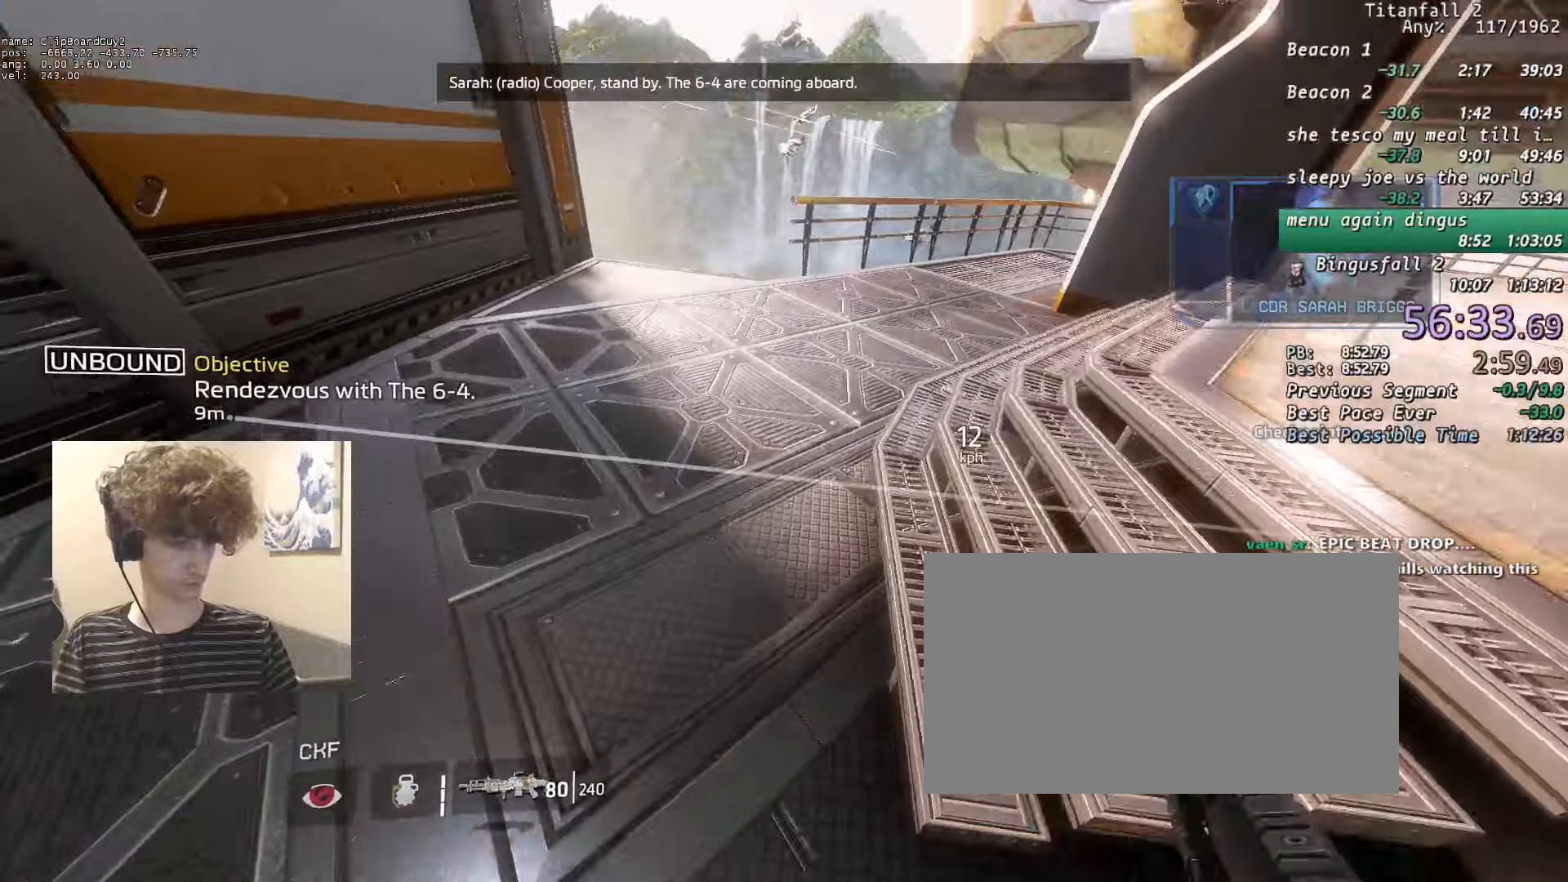
Gameplay with keyboard and mouse; each line is a JSON object with the keys and mouse buttons held at the frame after it. "events" lists presses ("down") and releases ("up") of "1", "2", "3", "4", "5", "a", "alt", "b", "c", "ctrl", "d", "e", "f", "g", "n", "q", "r", "s", "shift", "space", "t", "tab", "v", "w", "x", "z", "mouse_left", "mouse_middle", "mouse_right", "mouse_mb4", "mouse_mb5", "mouse_wheel_up" and "mouse_wheel_down" between this image and that frame as [ms after this image, input, new state], when the widget could be followed in between. "mouse_left", "mouse_middle", "mouse_right", "mouse_mb4", "mouse_mb5", "mouse_wheel_up", "mouse_wheel_down" = the "left", "middle", "right", "mb4", "mb5", "wheel_up", "wheel_down" buttons of the "mouse" list. No other keys are recorded. Not read: mouse_move.
{"keys": ["shift", "w"], "mouse": [], "events": [[16, "a", "up"]]}
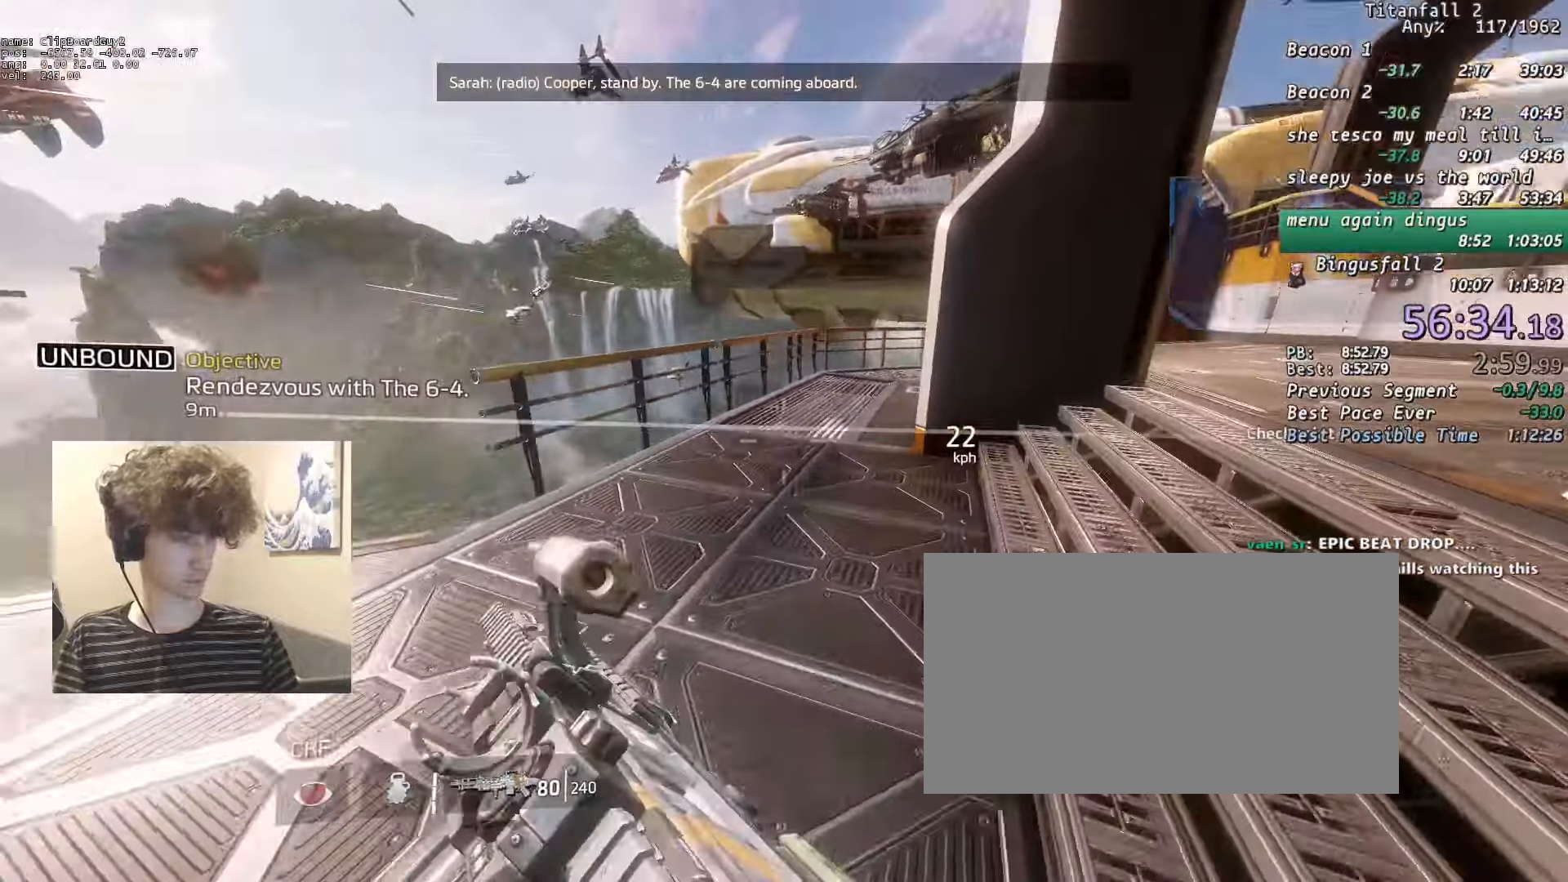
{"keys": ["shift", "w"], "mouse": [], "events": []}
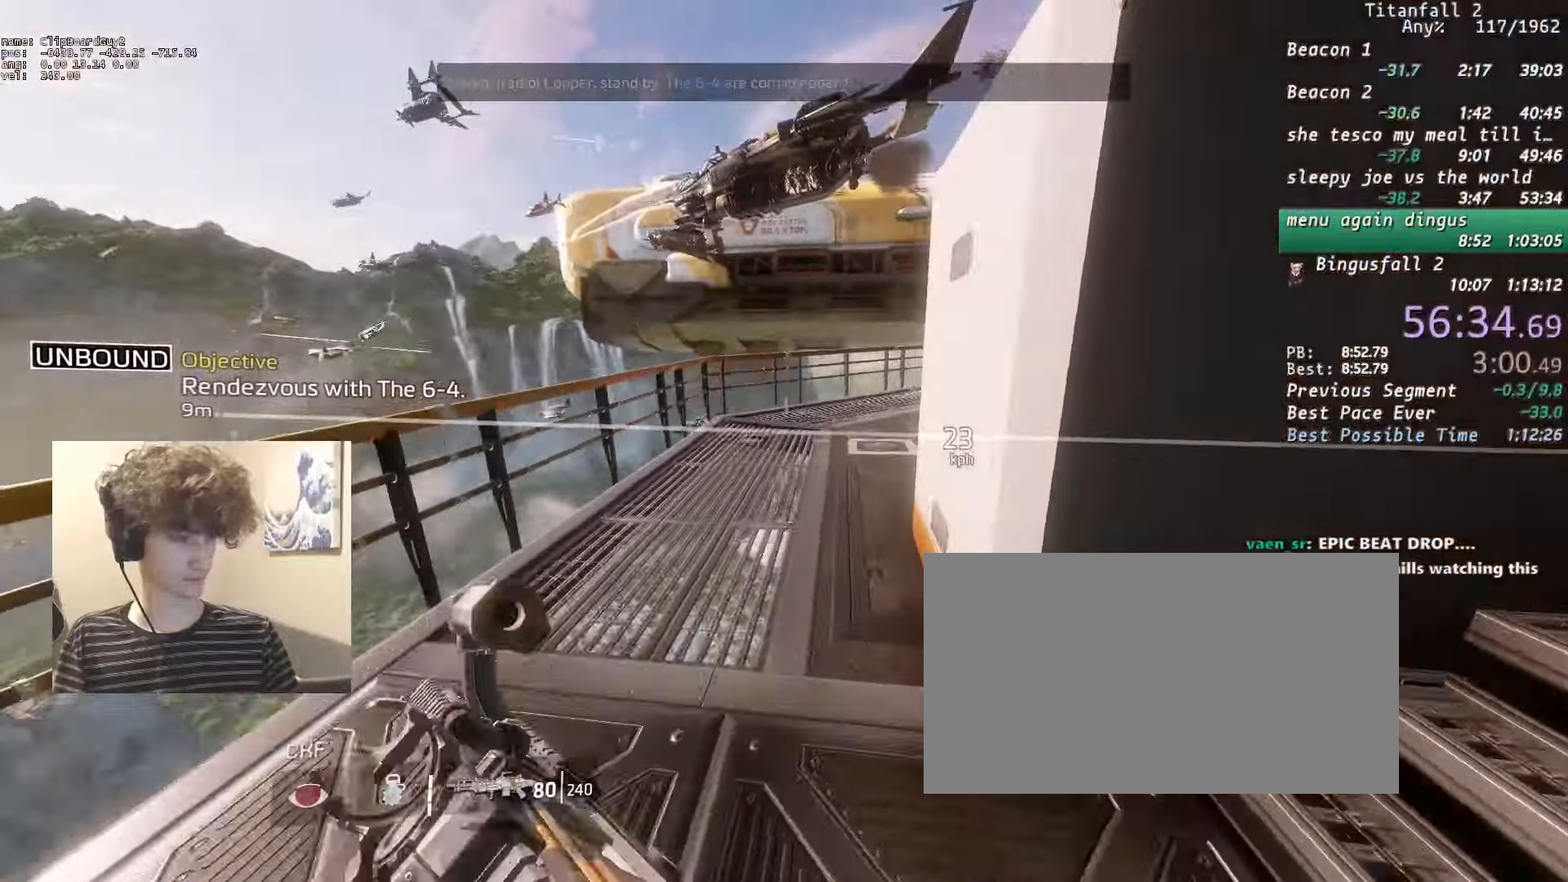
{"keys": ["shift", "w"], "mouse": [], "events": [[200, "mouse_mb5", "down"], [466, "mouse_mb5", "up"]]}
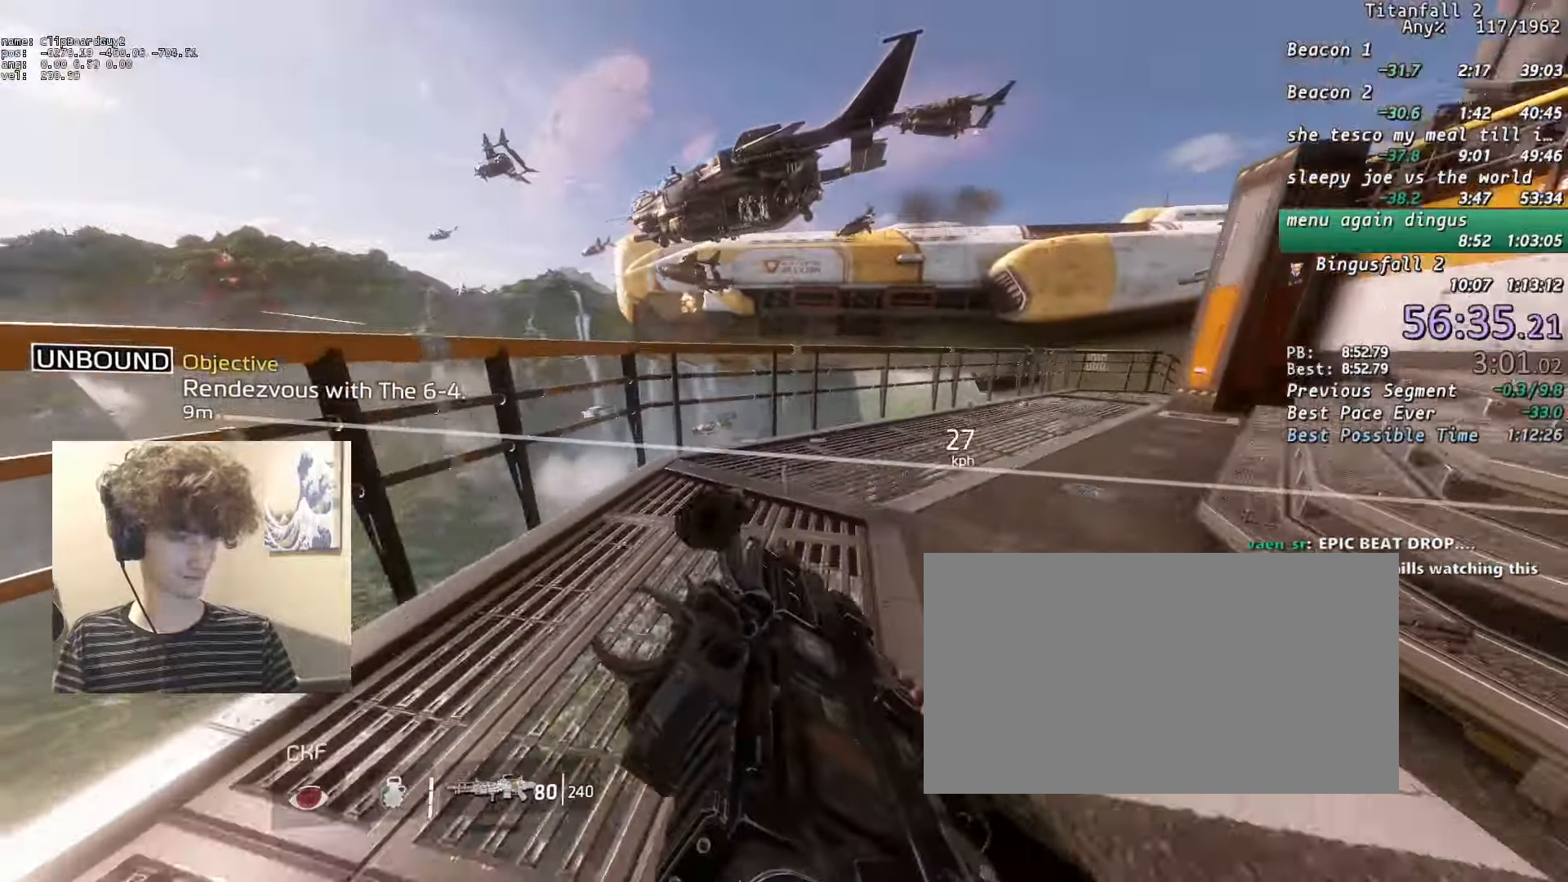
{"keys": ["shift", "w"], "mouse": [], "events": []}
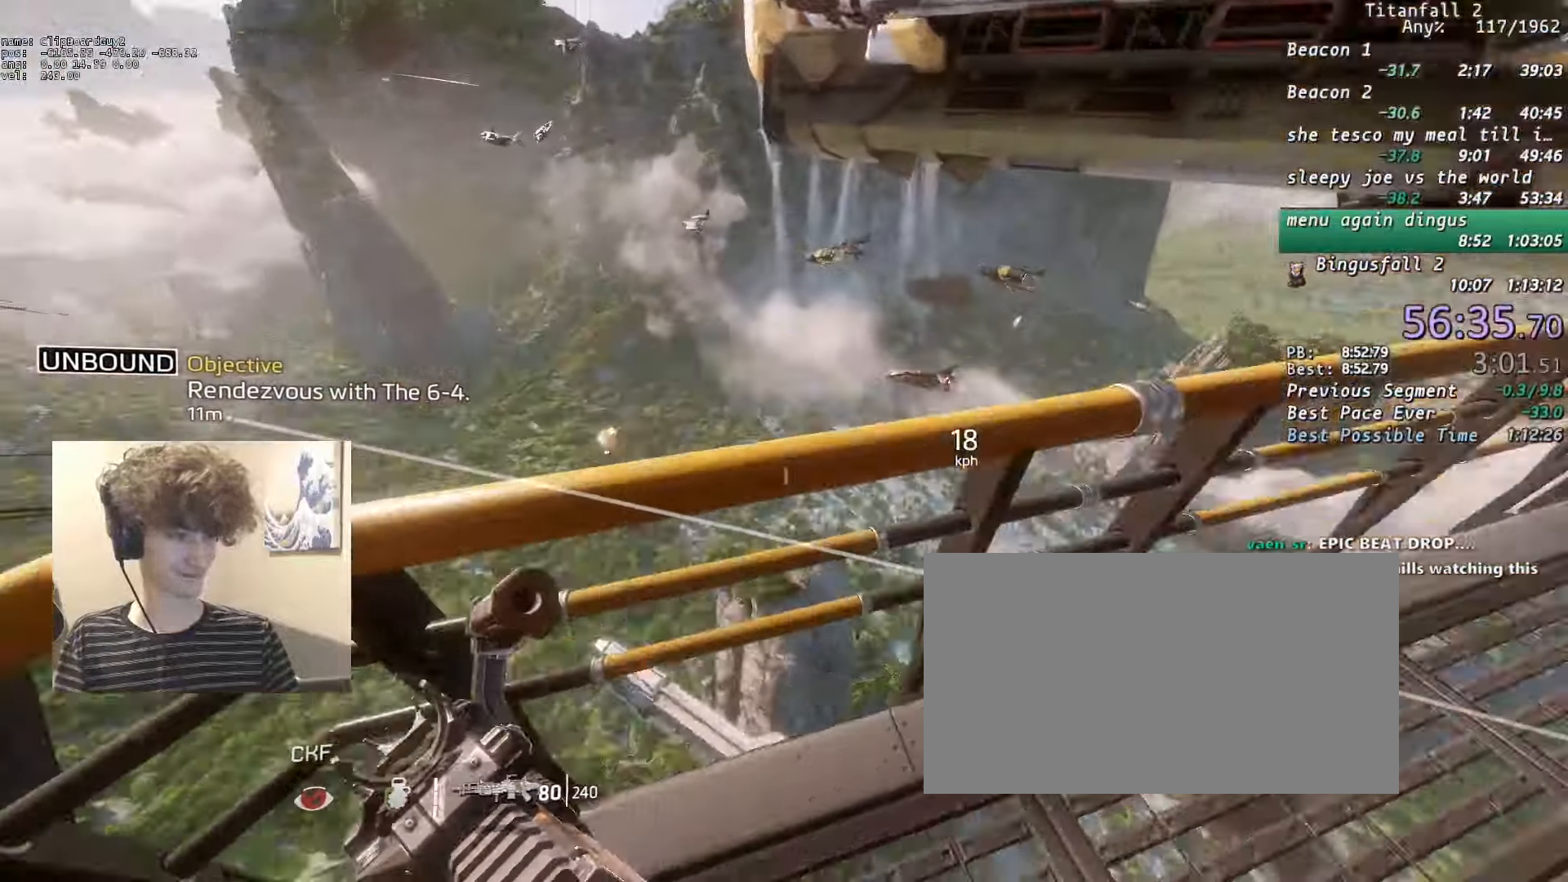
{"keys": [], "mouse": [], "events": [[33, "space", "down"], [133, "space", "up"], [183, "shift", "up"], [183, "w", "up"]]}
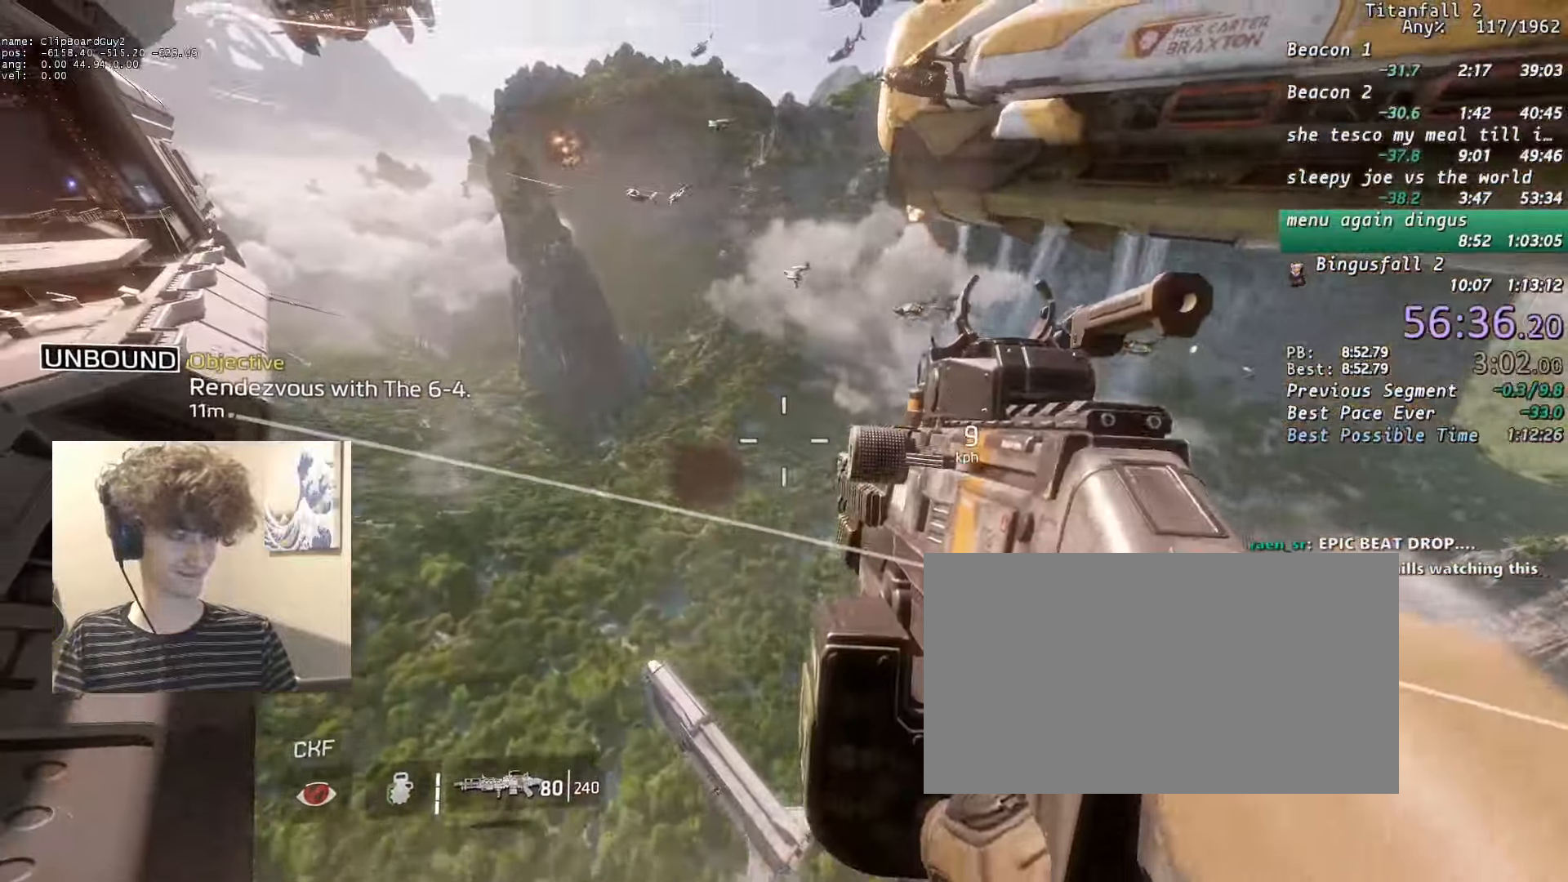
{"keys": [], "mouse": [], "events": []}
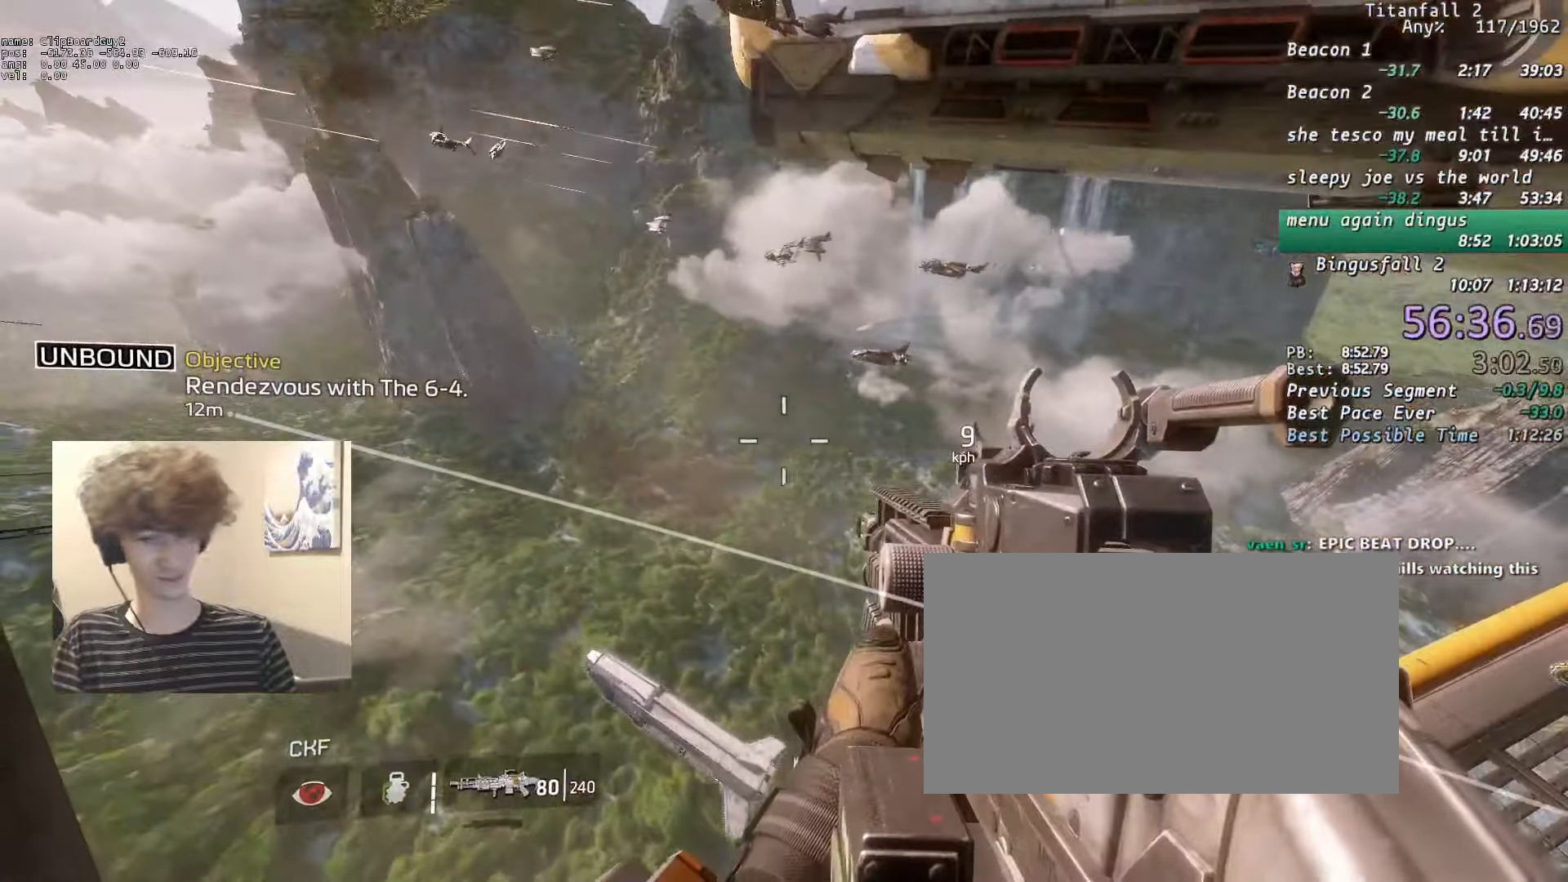
{"keys": [], "mouse": [], "events": []}
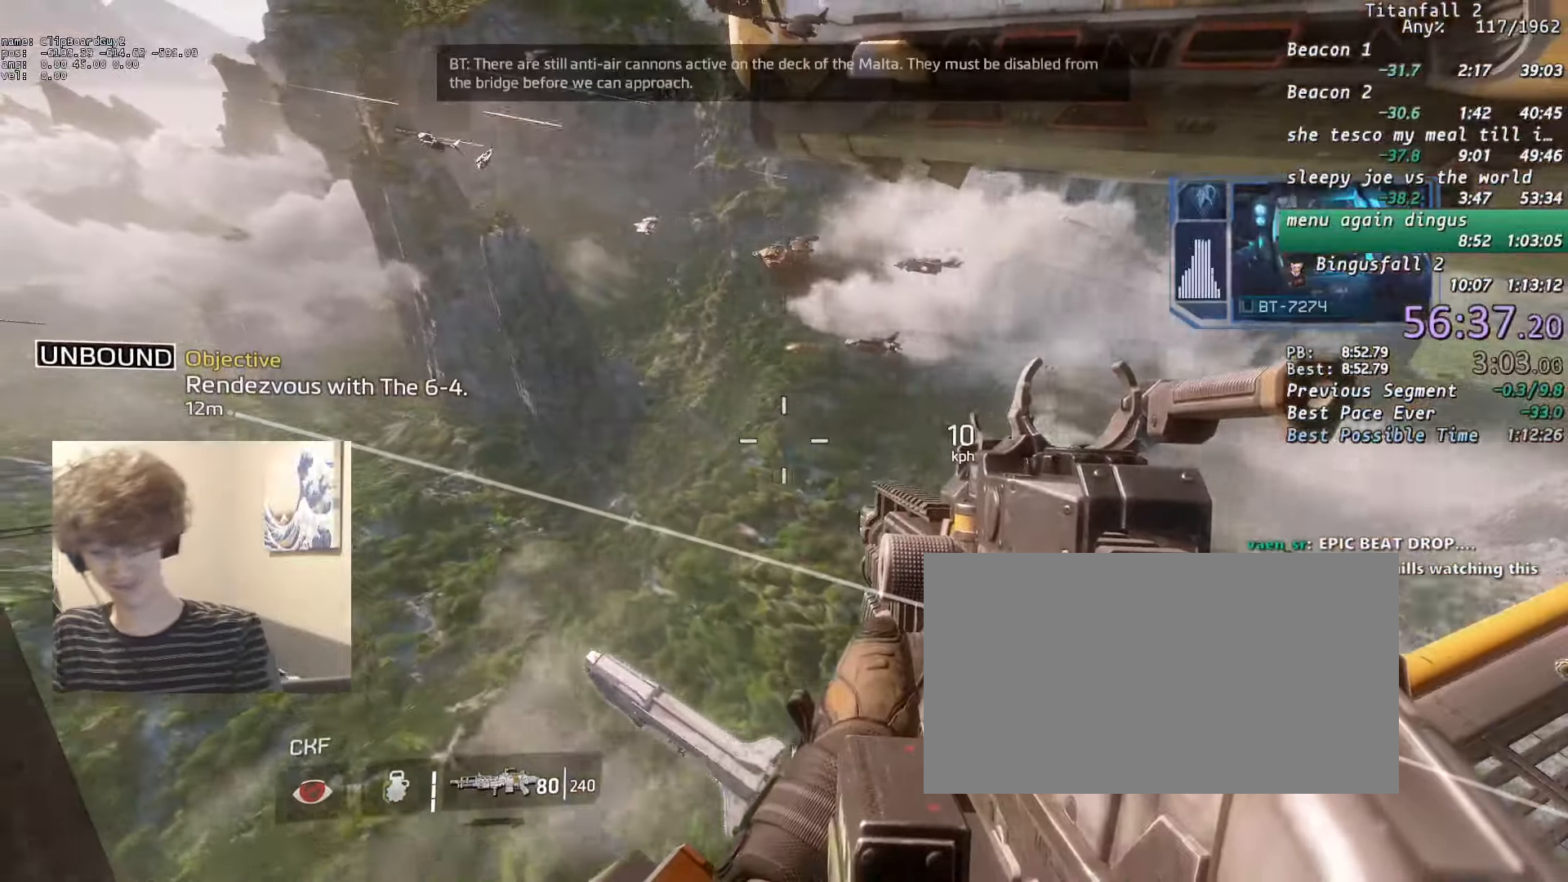
{"keys": [], "mouse": [], "events": []}
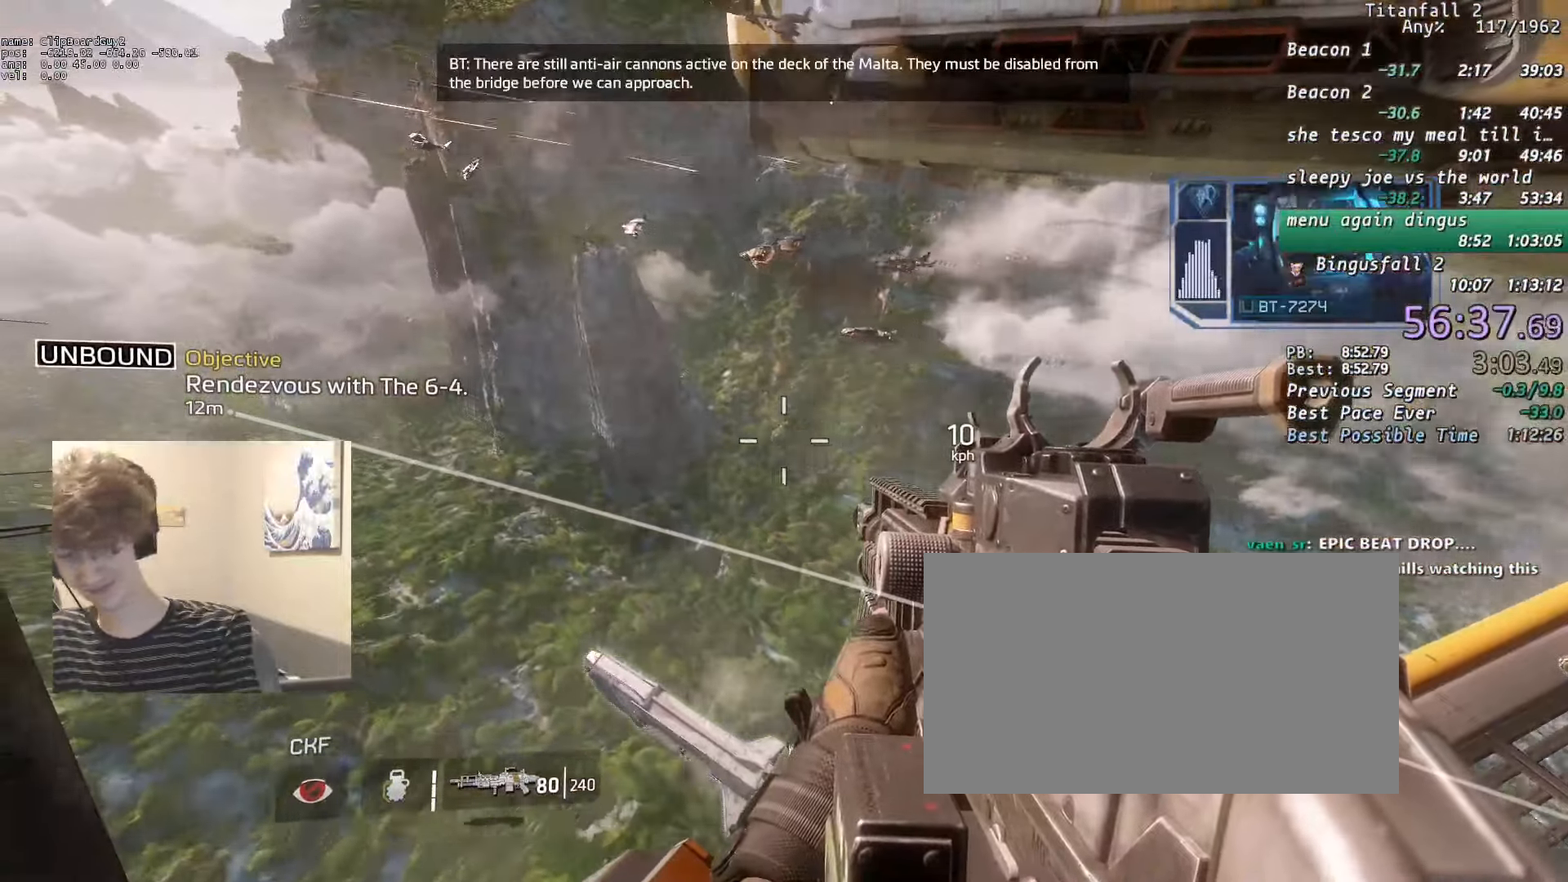
{"keys": [], "mouse": [], "events": []}
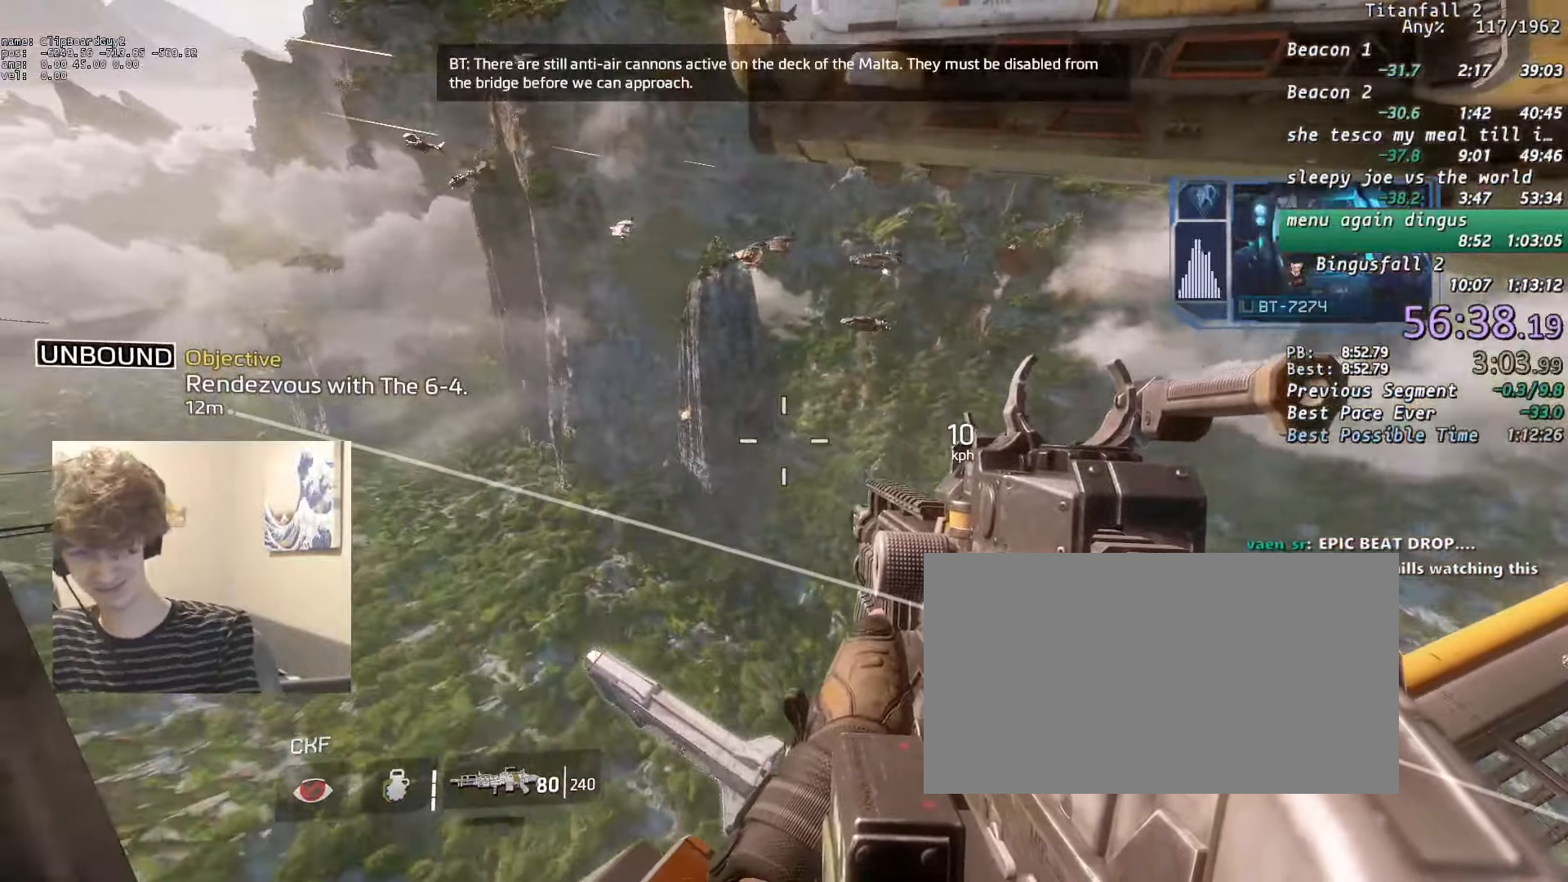
{"keys": ["x"], "mouse": [], "events": [[16, "x", "down"], [66, "x", "up"], [166, "x", "down"], [250, "x", "up"], [300, "x", "down"], [400, "x", "up"], [450, "x", "down"]]}
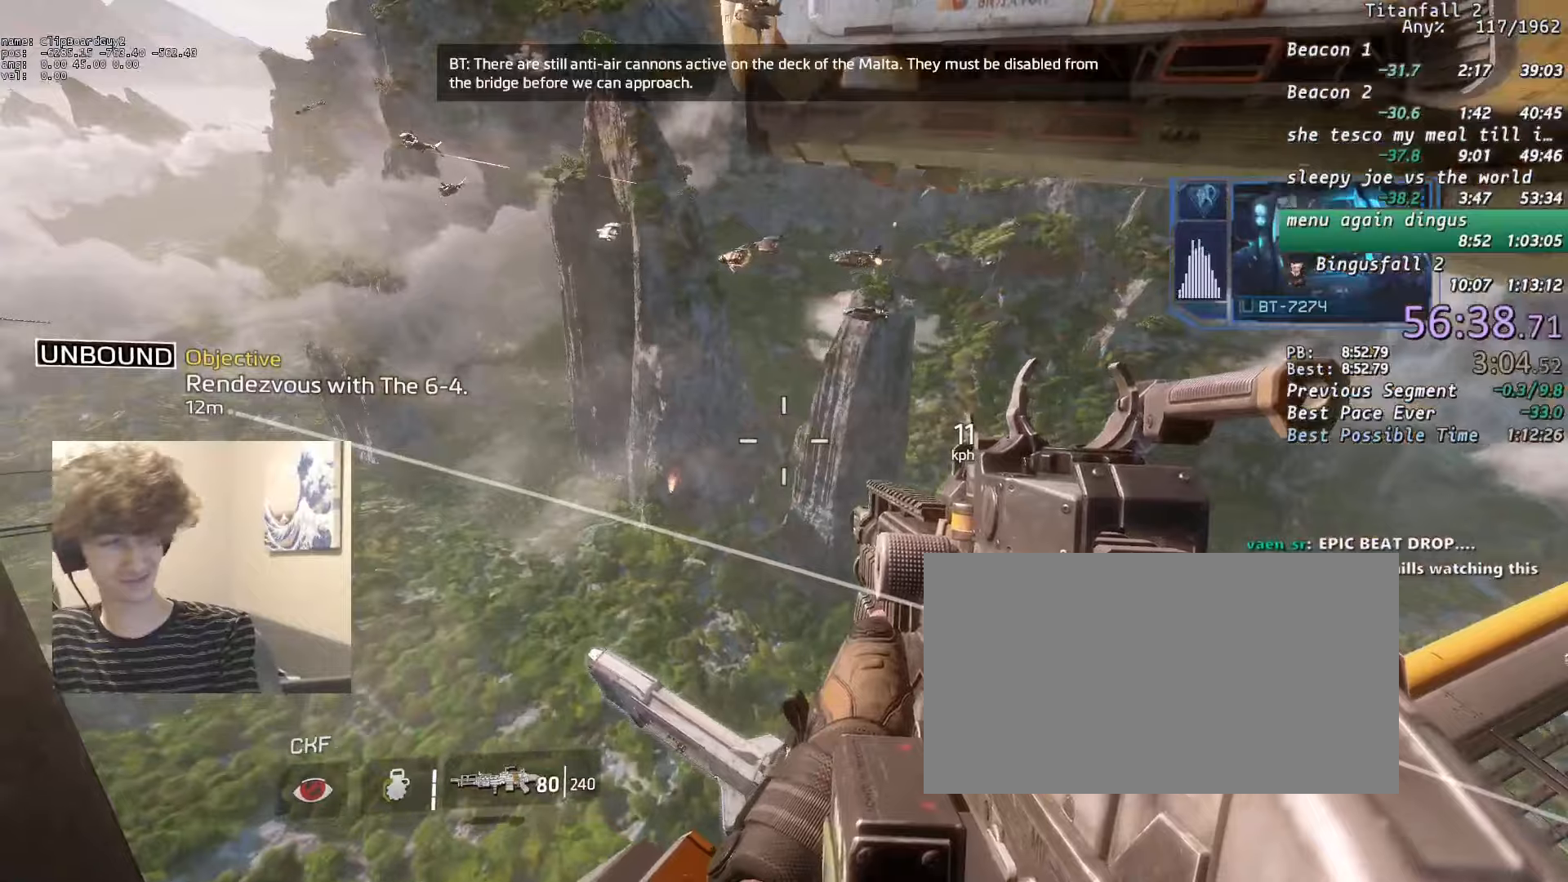
{"keys": [], "mouse": [], "events": [[33, "x", "up"]]}
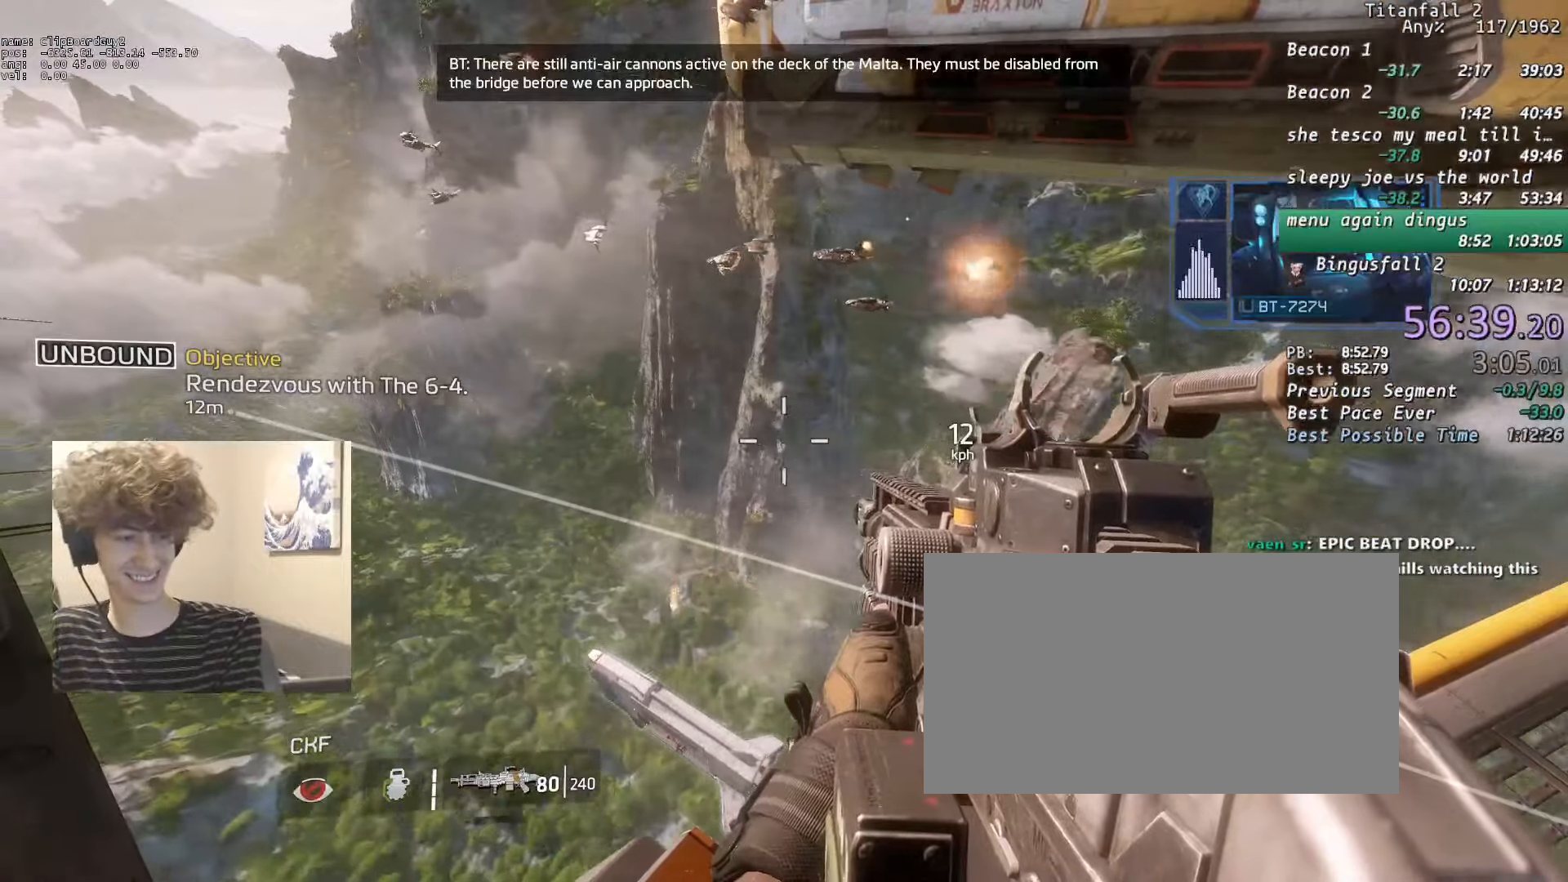
{"keys": [], "mouse": [], "events": []}
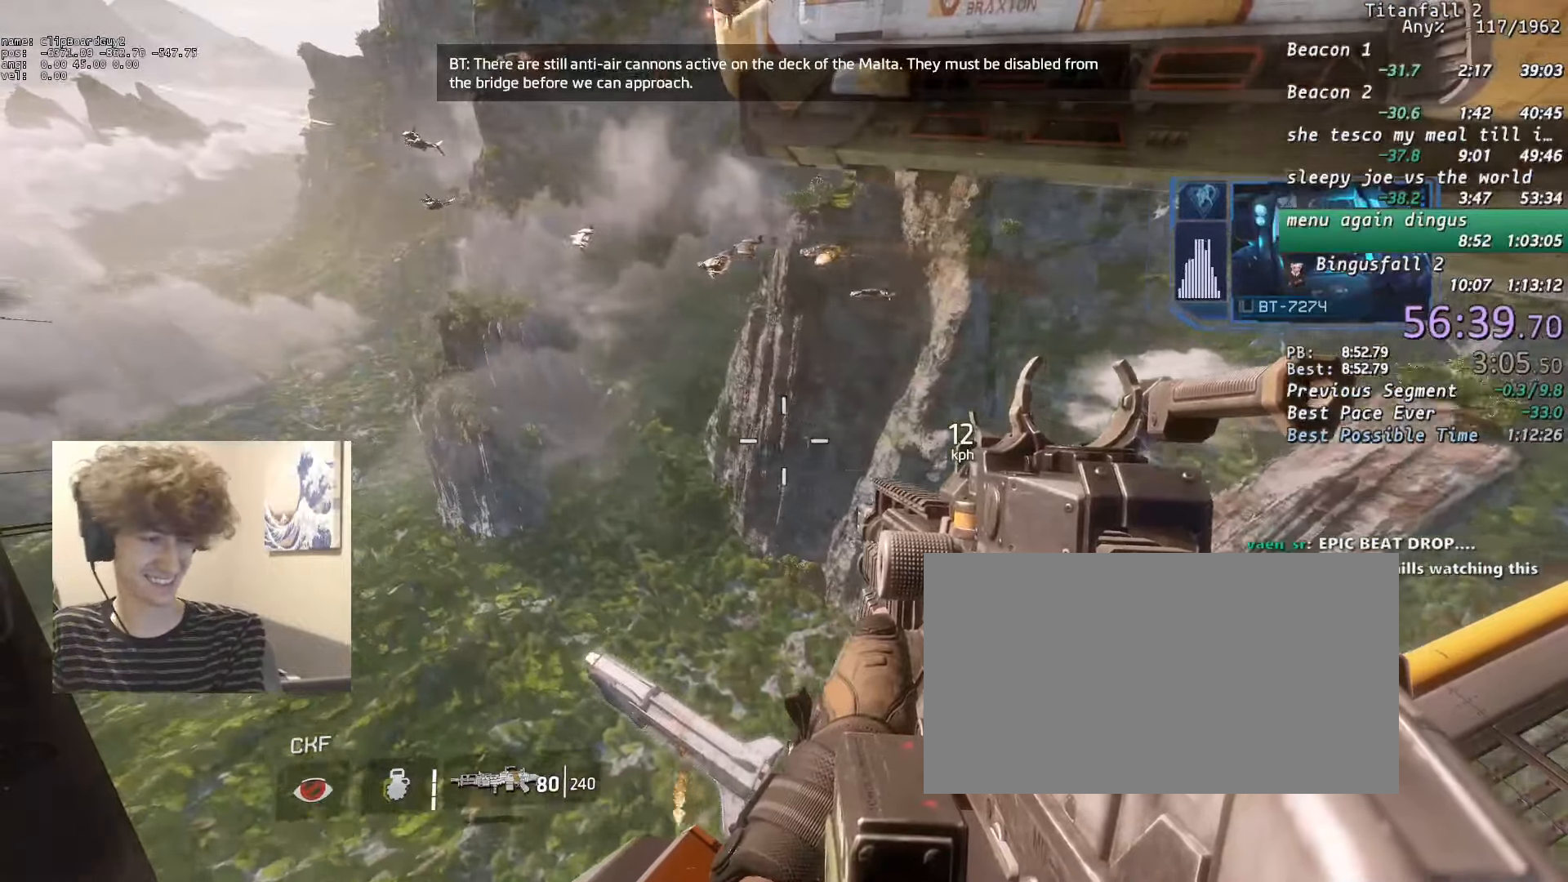
{"keys": [], "mouse": [], "events": [[66, "x", "down"], [116, "x", "up"]]}
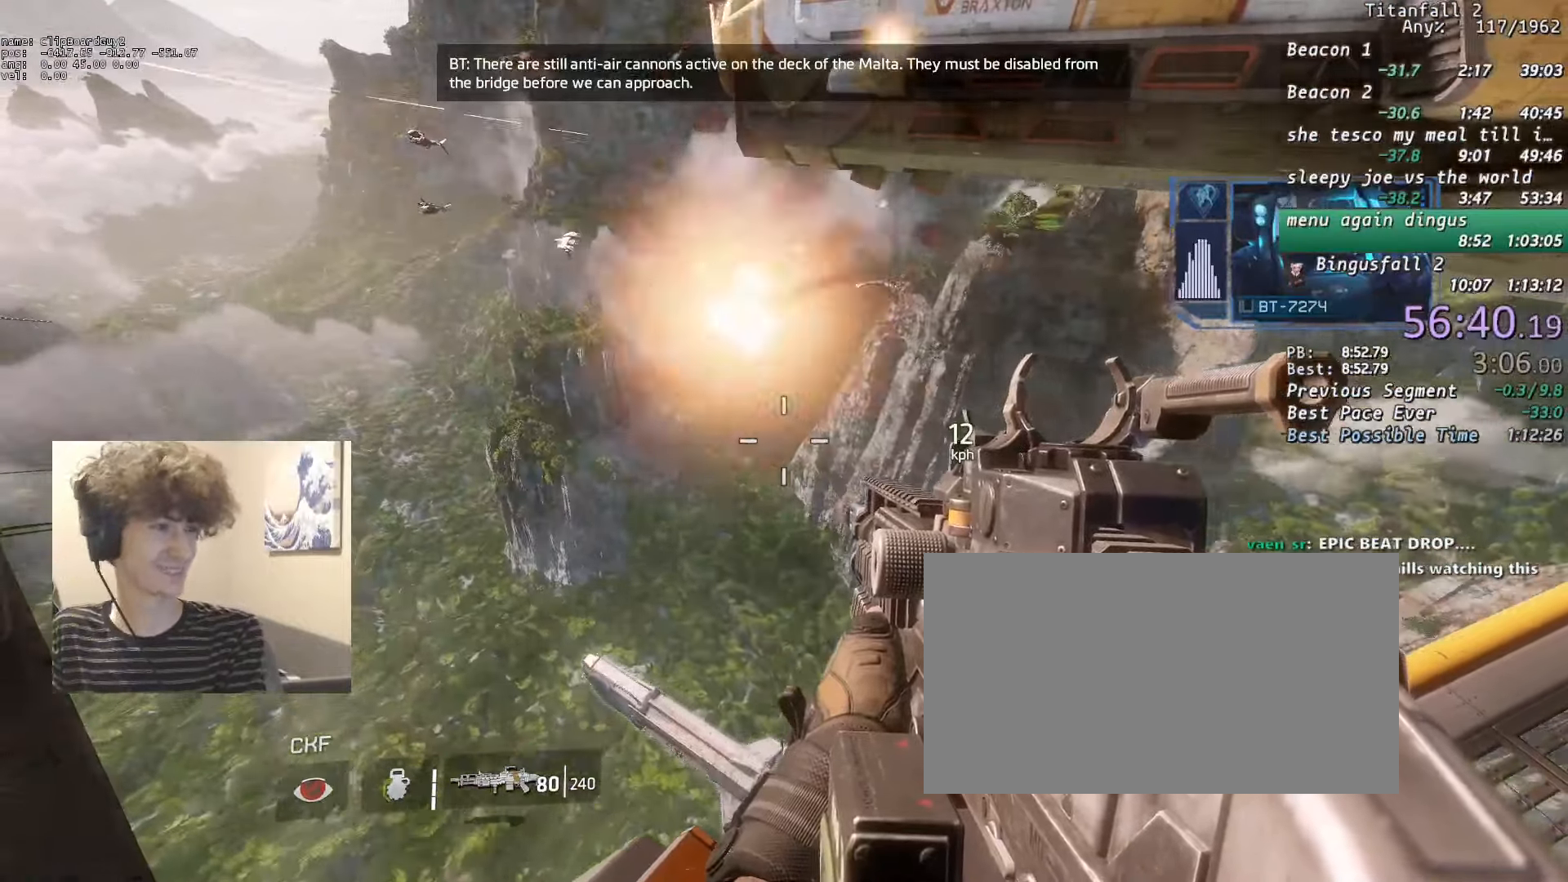
{"keys": [], "mouse": [], "events": []}
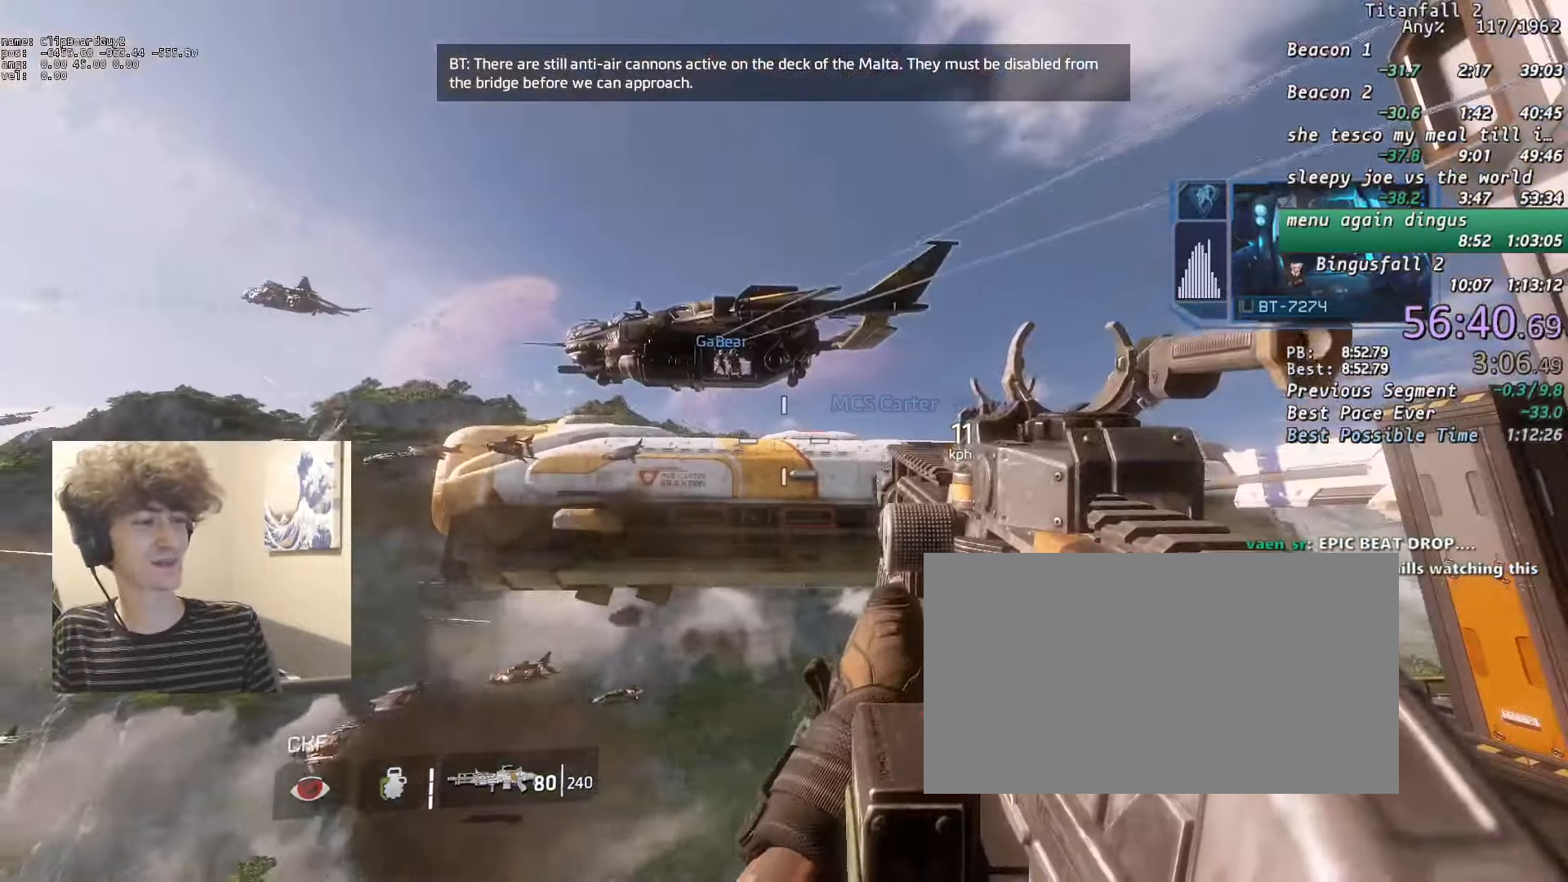
{"keys": [], "mouse": [], "events": []}
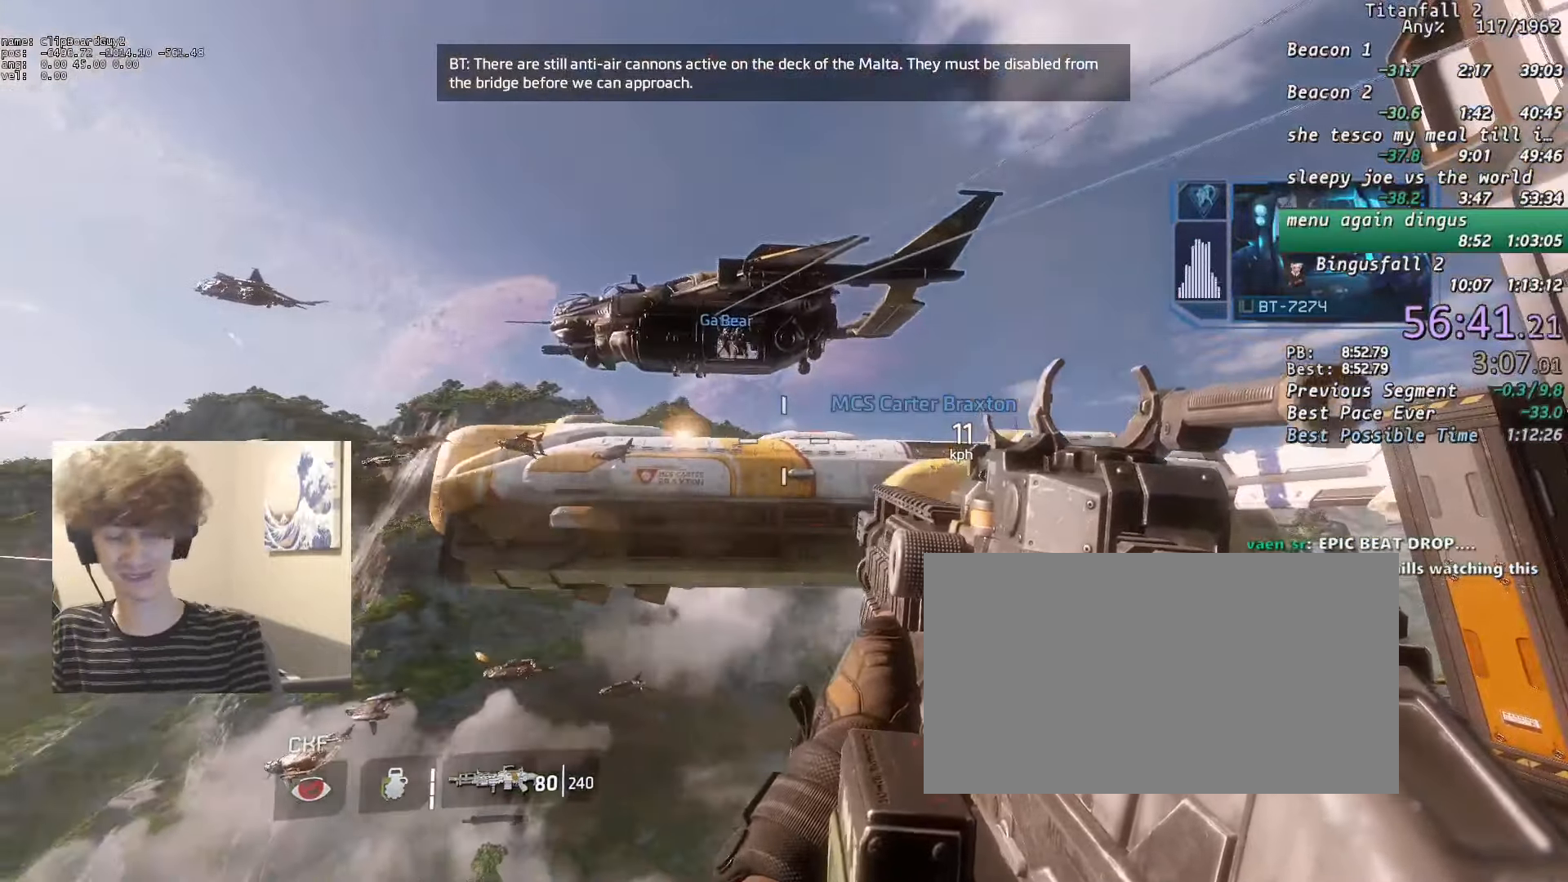
{"keys": [], "mouse": [], "events": []}
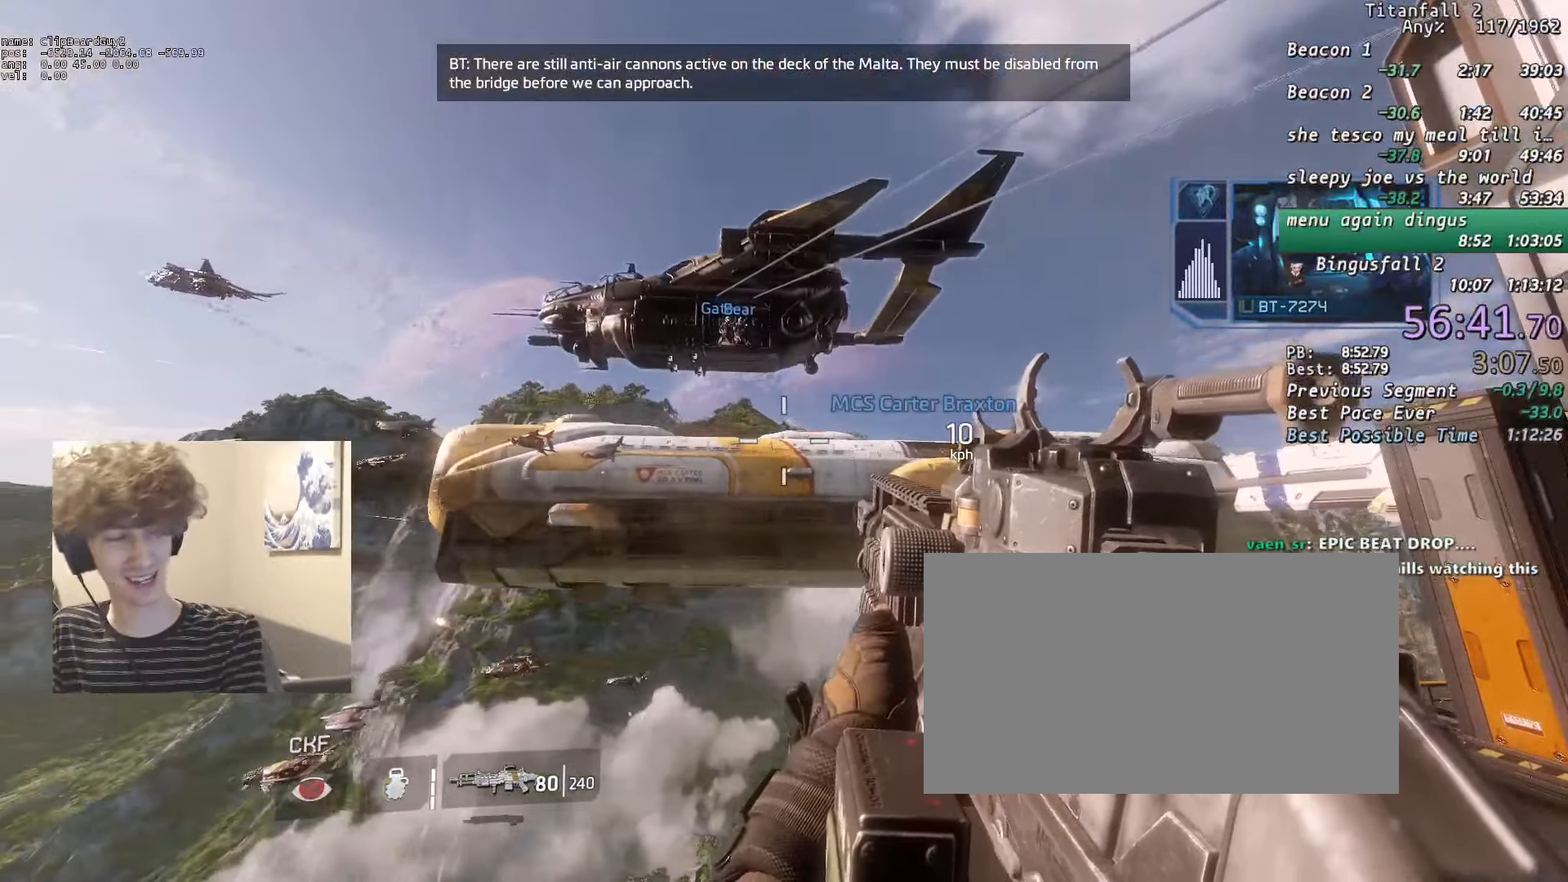
{"keys": [], "mouse": [], "events": []}
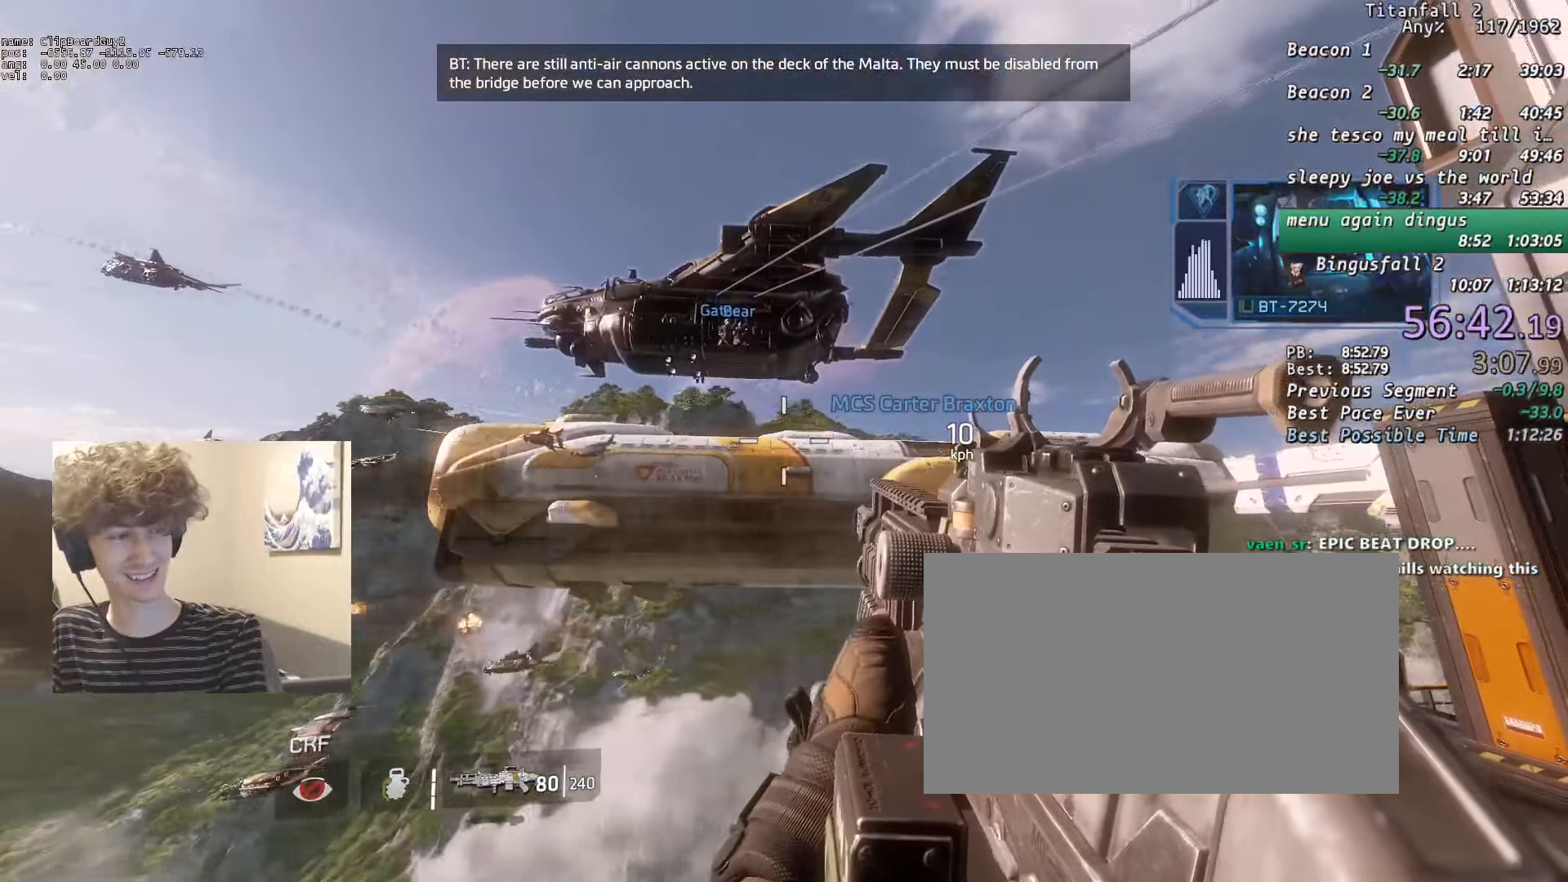
{"keys": [], "mouse": [], "events": []}
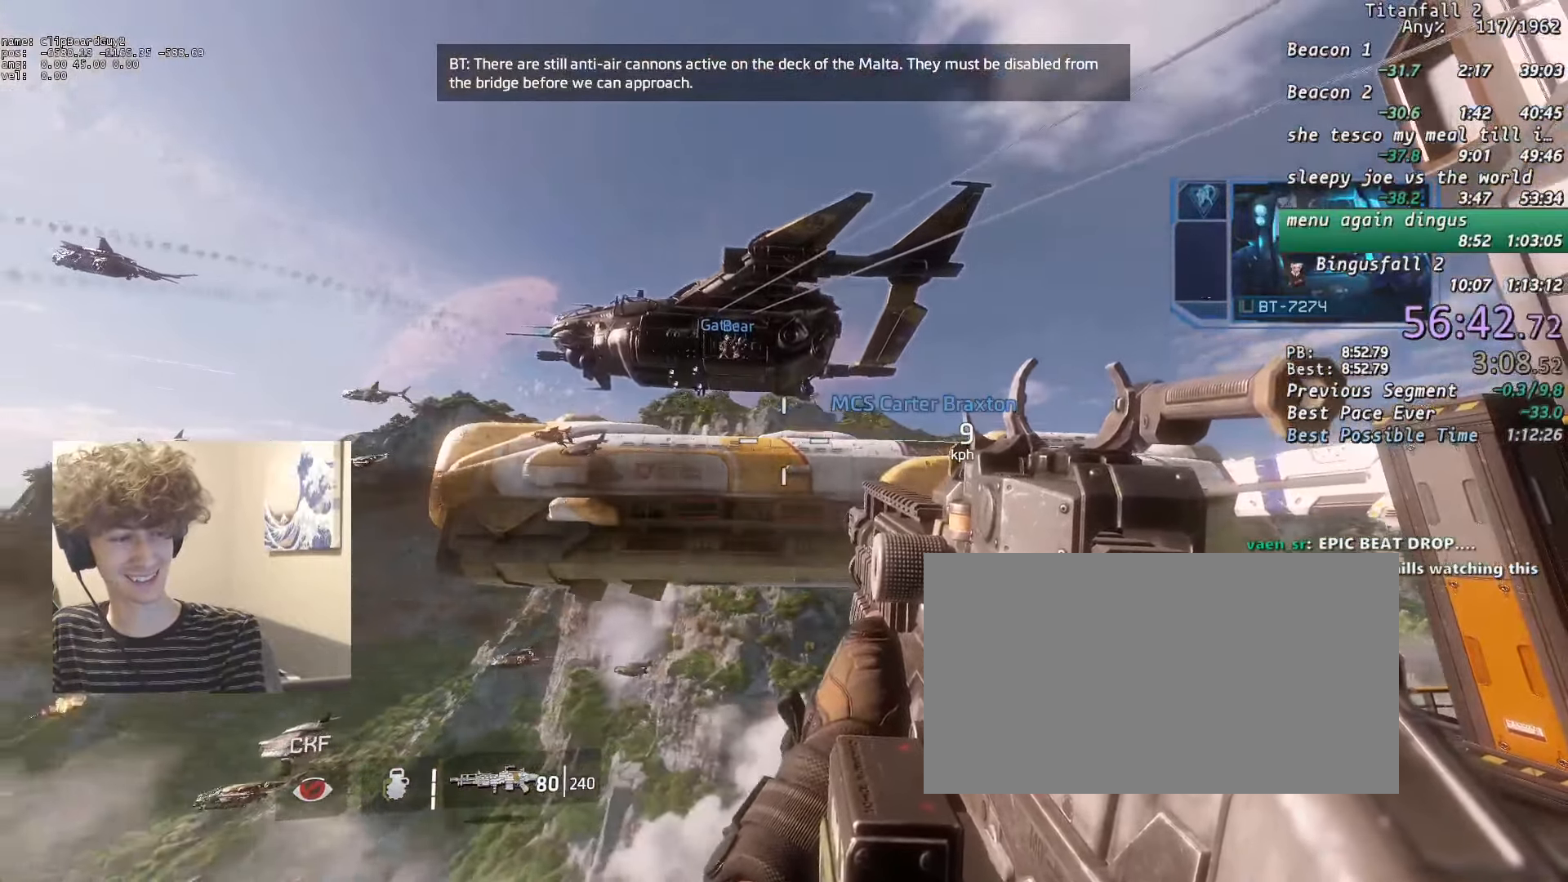
{"keys": [], "mouse": [], "events": [[400, "x", "down"], [483, "x", "up"]]}